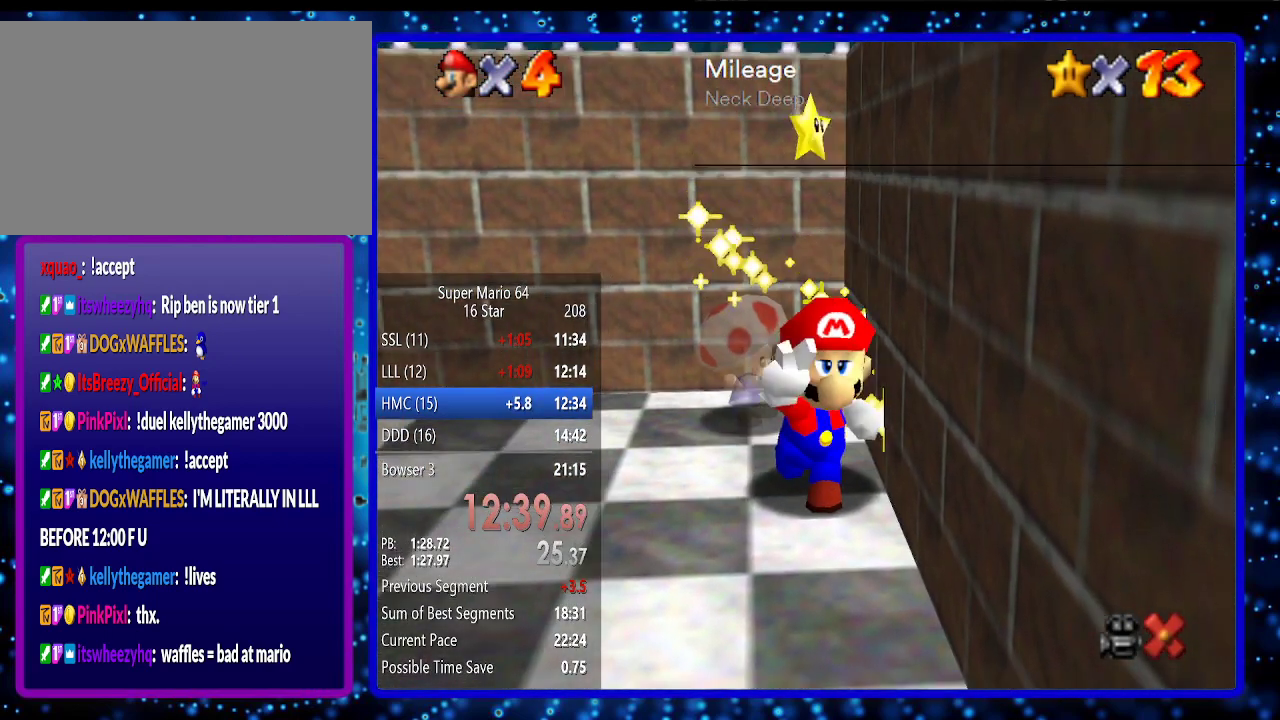
Gameplay with a controller (Nintendo layout); each line is a JSON object with the inputs held at the frame after it. "events" lists button and stick changes between this image and that frame as [ms after this image, input, new state], when the widget could be followed in between. Not read: L3 R3.
{"buttons": [], "left_stick": "right", "events": [[50, "B", "down"], [133, "B", "up"], [267, "B", "down"], [333, "B", "up"], [400, "B", "down"], [483, "B", "up"]]}
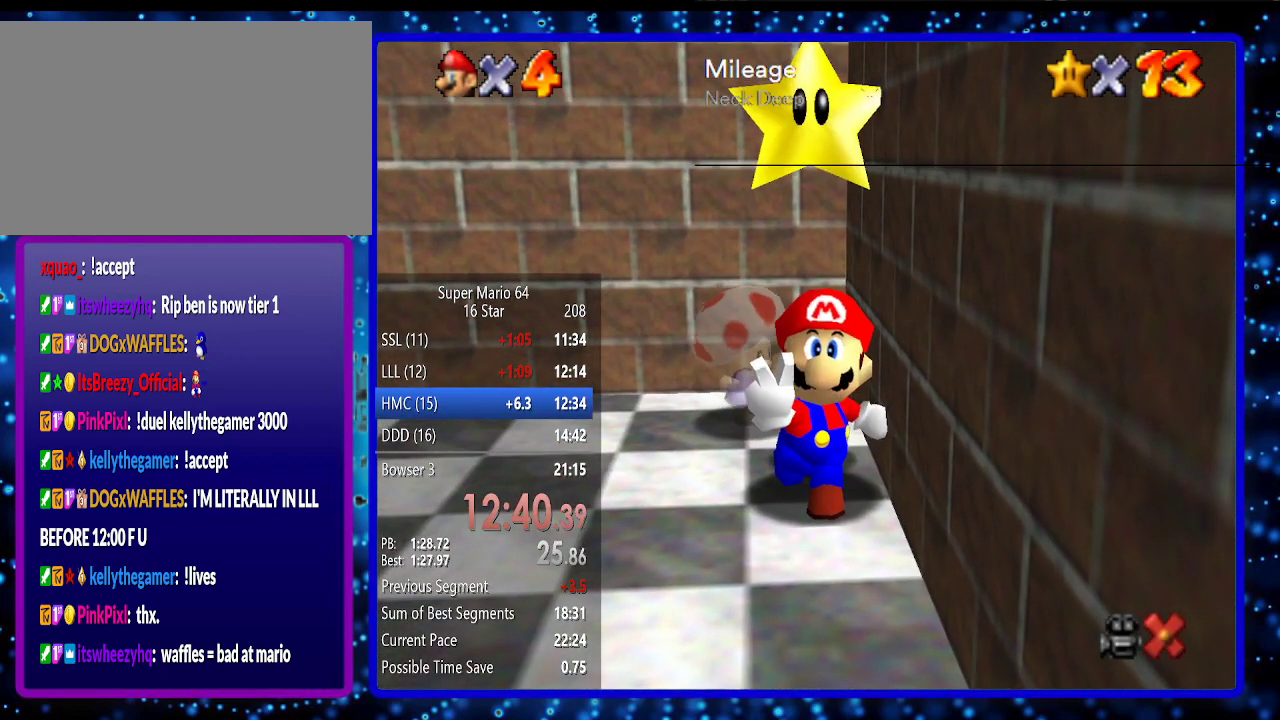
{"buttons": ["B"], "left_stick": "right", "events": [[83, "B", "down"], [133, "B", "up"], [267, "B", "down"], [333, "B", "up"], [433, "B", "down"]]}
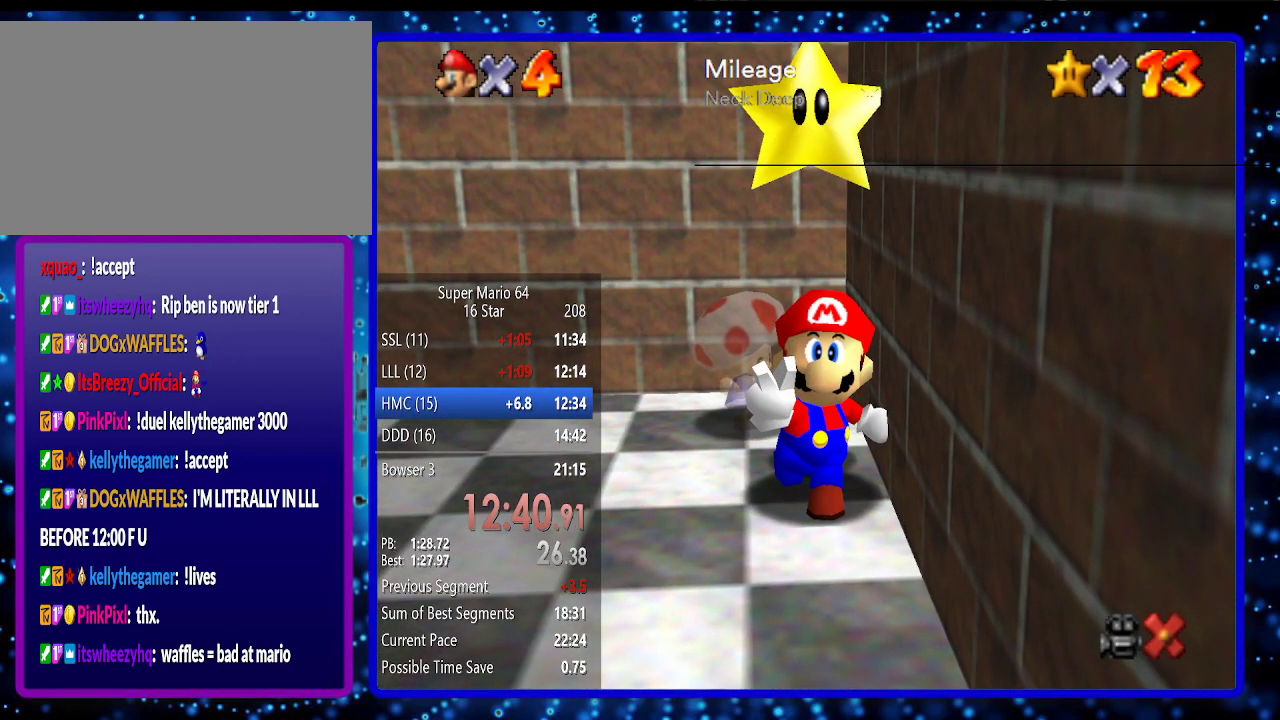
{"buttons": ["B"], "left_stick": "right", "events": [[17, "B", "up"], [83, "B", "down"], [167, "B", "up"], [267, "B", "down"], [367, "B", "up"], [433, "B", "down"]]}
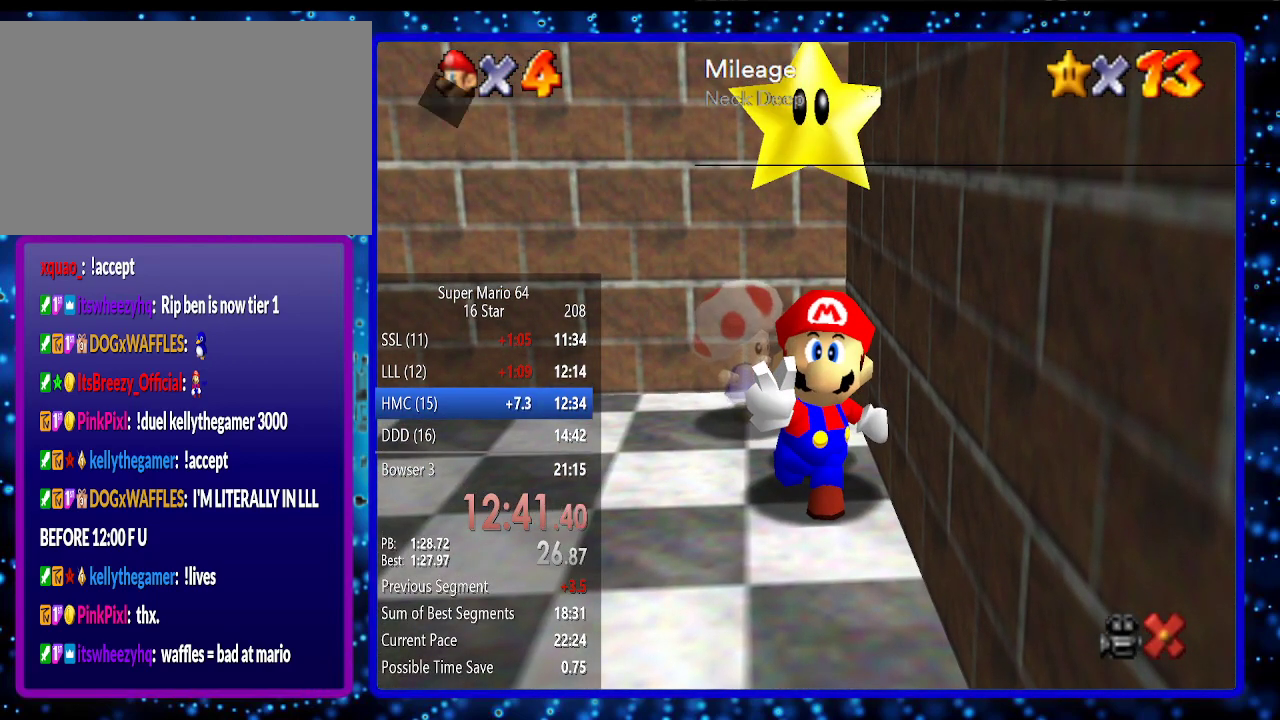
{"buttons": ["B"], "left_stick": "right", "events": [[17, "B", "up"], [83, "B", "down"], [150, "B", "up"], [267, "B", "down"], [367, "B", "up"], [383, "B", "down"]]}
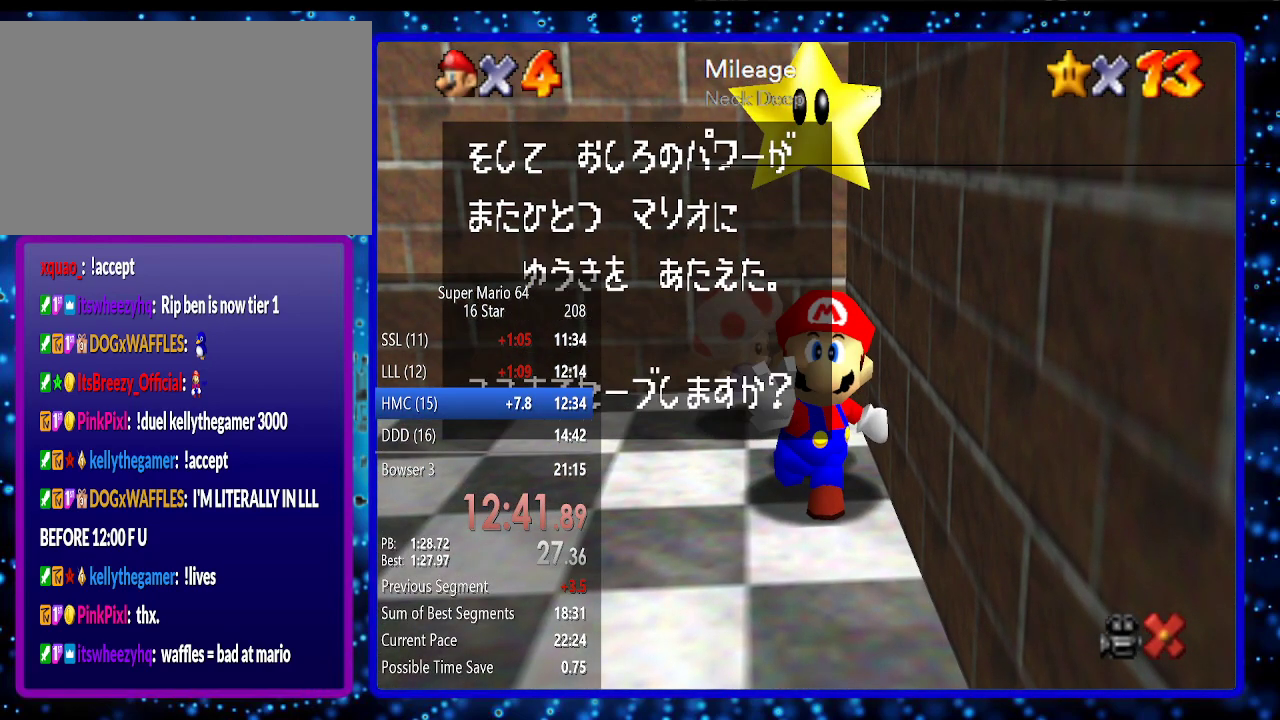
{"buttons": [], "left_stick": "right", "events": [[17, "B", "up"], [50, "B", "down"], [133, "B", "up"], [233, "B", "down"], [333, "B", "up"], [383, "B", "down"], [483, "B", "up"]]}
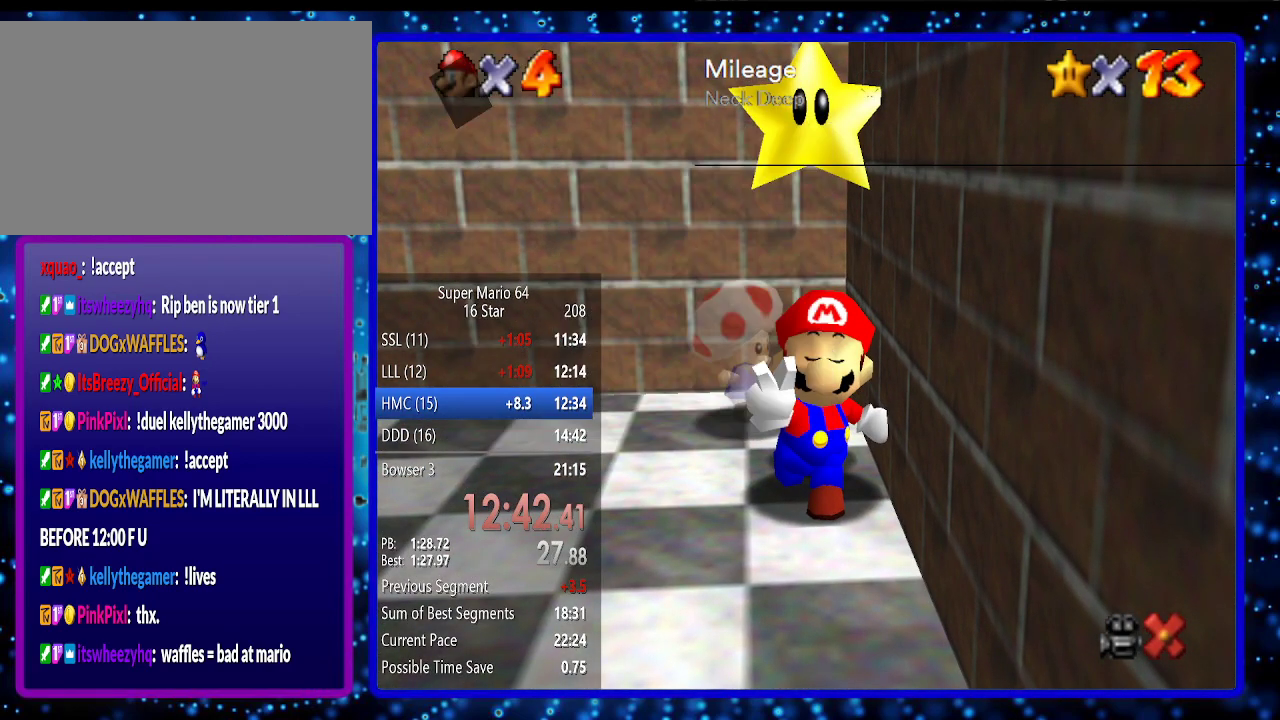
{"buttons": [], "left_stick": "down-left", "events": [[50, "B", "down"], [117, "B", "up"], [267, "left_stick", "down-left"]]}
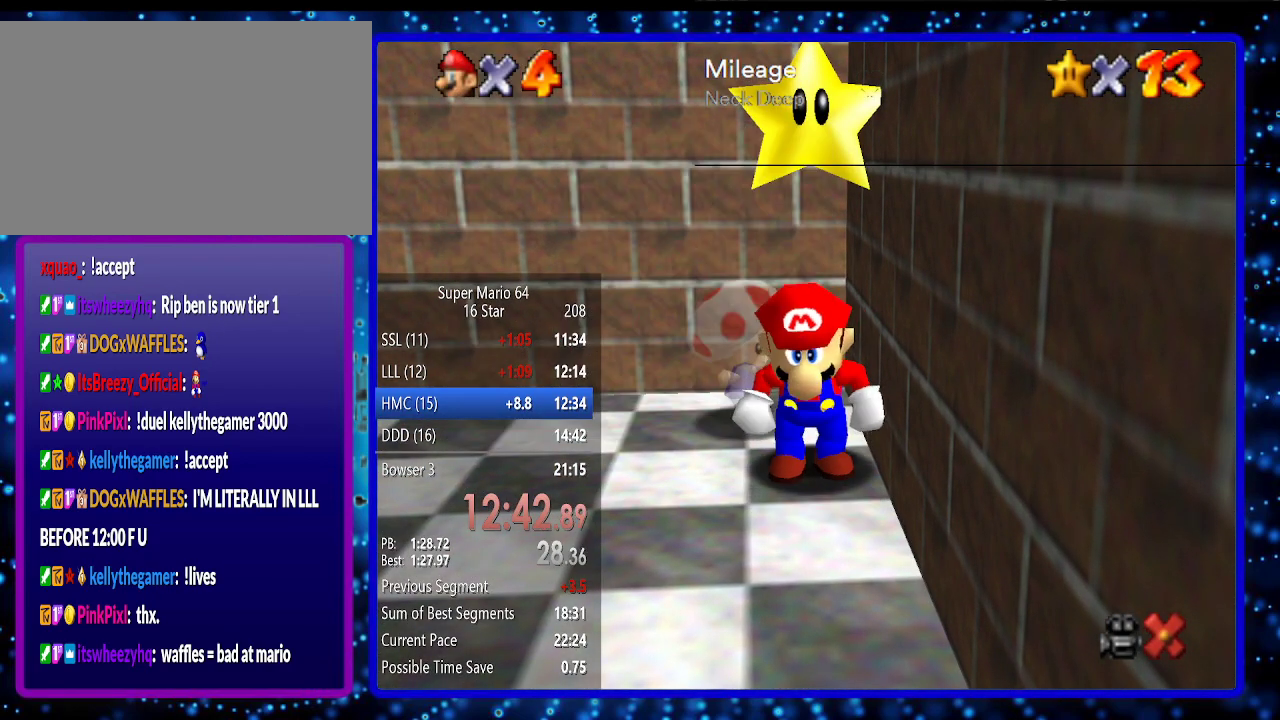
{"buttons": [], "left_stick": "down-left", "events": []}
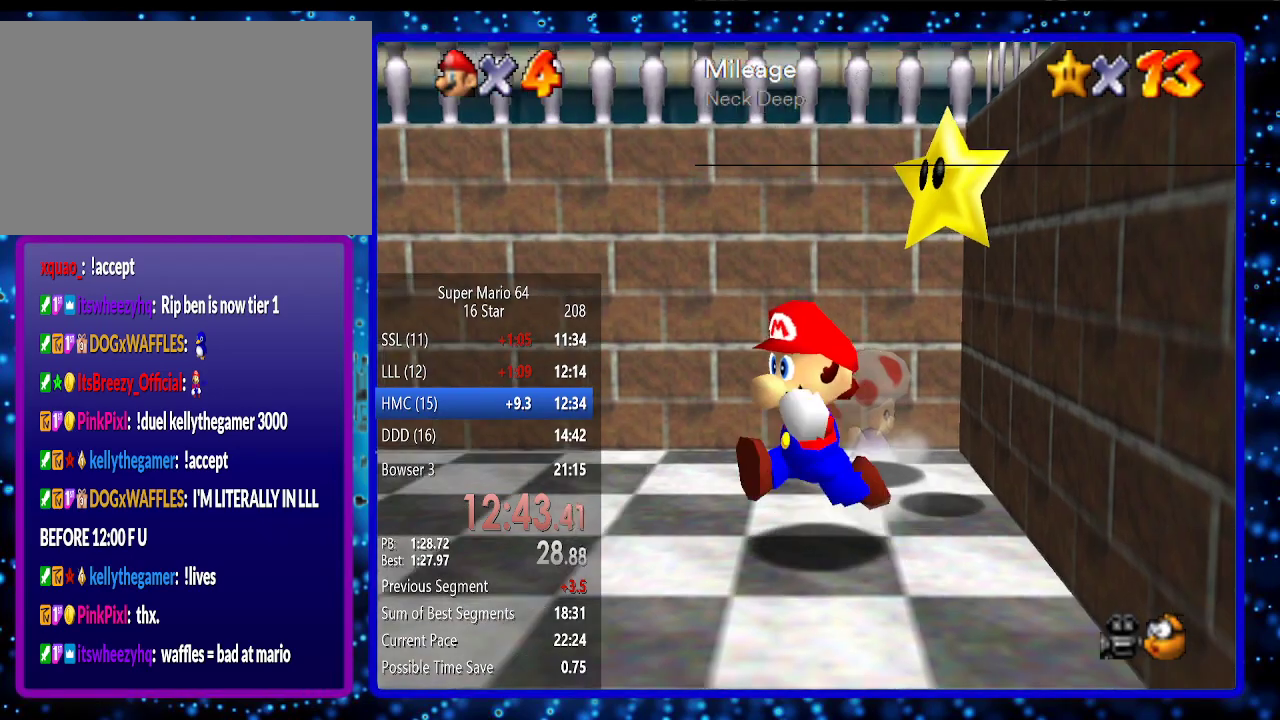
{"buttons": [], "left_stick": "left", "events": [[233, "B", "down"], [233, "R1", "down"], [233, "Z", "down"], [283, "A", "down"], [333, "Z", "up"], [333, "left_stick", "left"], [383, "A", "up"], [433, "B", "up"], [433, "R1", "up"]]}
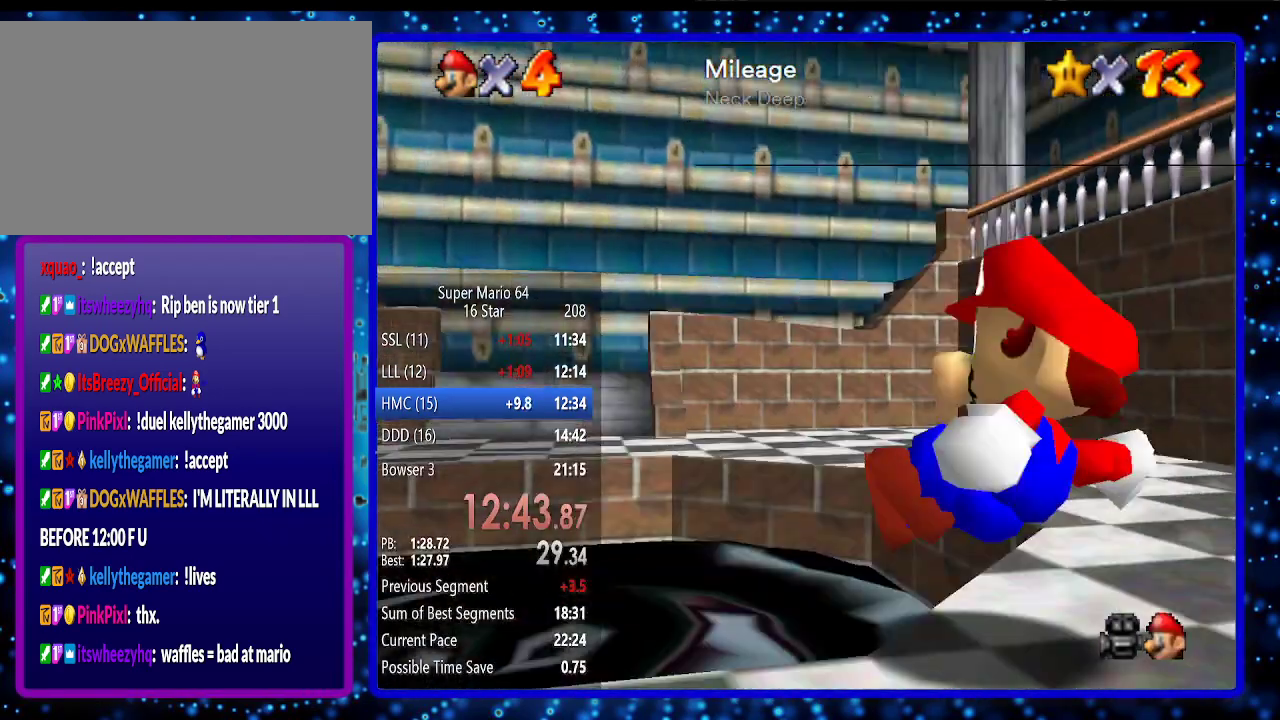
{"buttons": ["A"], "left_stick": "up-left", "events": [[233, "left_stick", "up-left"], [333, "A", "down"], [367, "A", "up"], [450, "A", "down"]]}
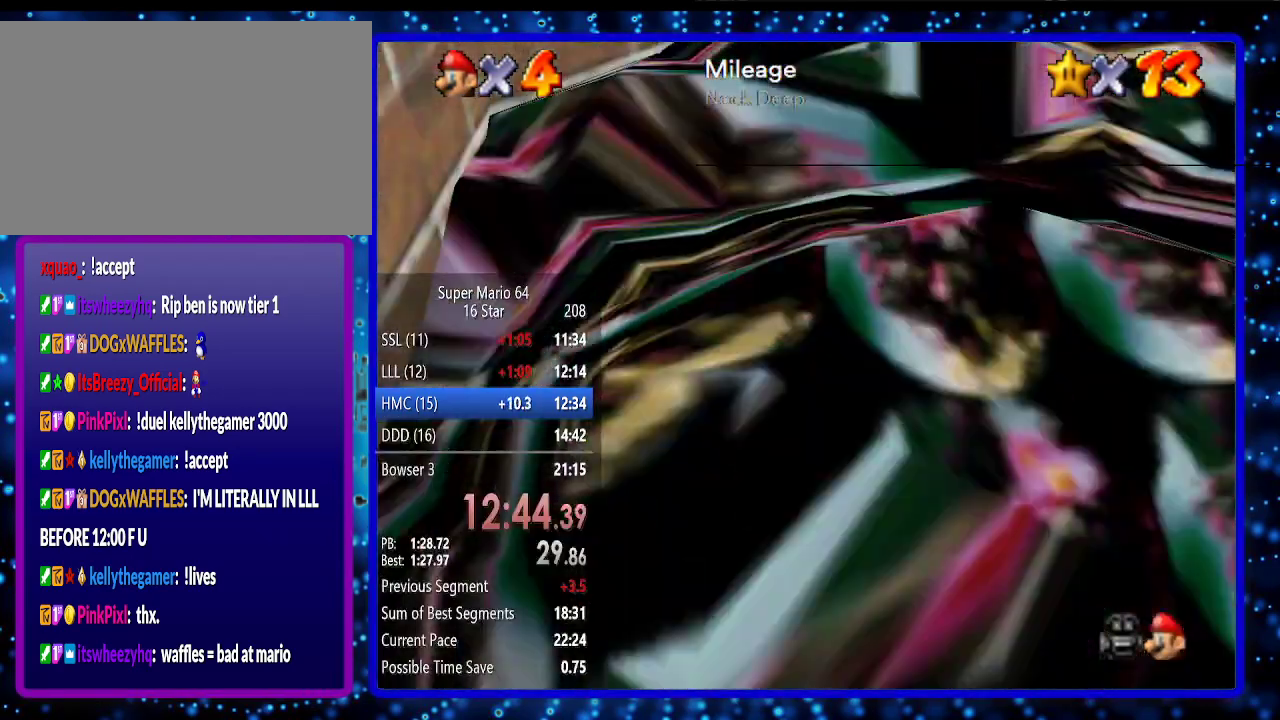
{"buttons": [], "left_stick": "center", "events": [[33, "A", "up"], [33, "left_stick", "center"], [50, "A", "down"], [133, "A", "up"], [233, "A", "down"], [333, "A", "up"], [383, "A", "down"], [450, "A", "up"]]}
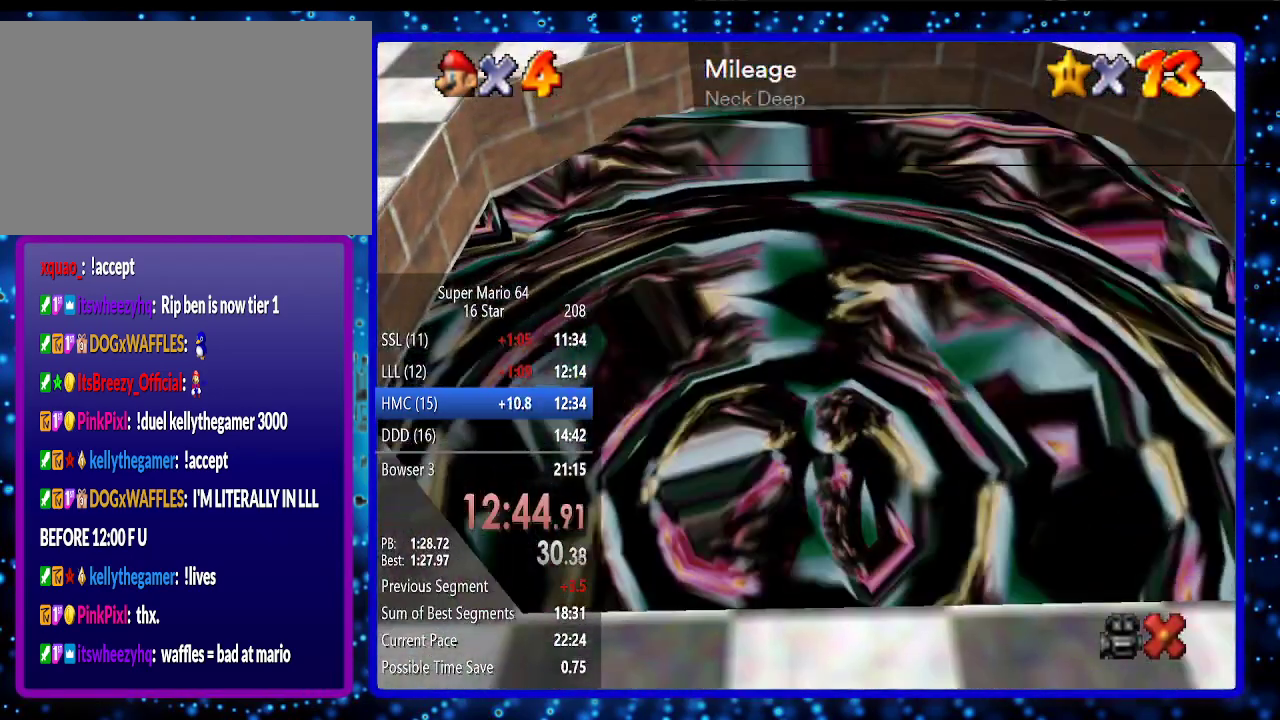
{"buttons": [], "left_stick": "center", "events": [[50, "A", "down"], [117, "A", "up"], [200, "A", "down"], [300, "A", "up"], [367, "A", "down"], [417, "A", "up"]]}
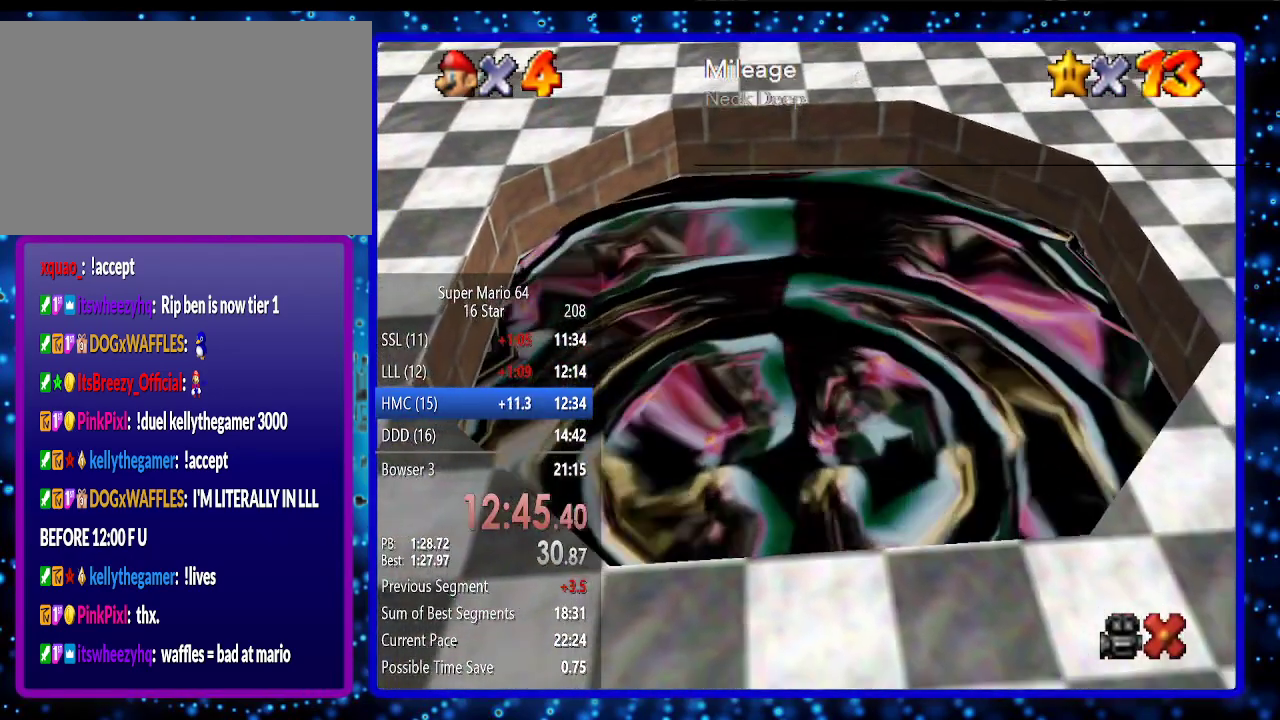
{"buttons": [], "left_stick": "center", "events": [[50, "A", "down"], [83, "A", "up"], [150, "A", "down"], [267, "A", "up"], [367, "A", "down"], [433, "A", "up"]]}
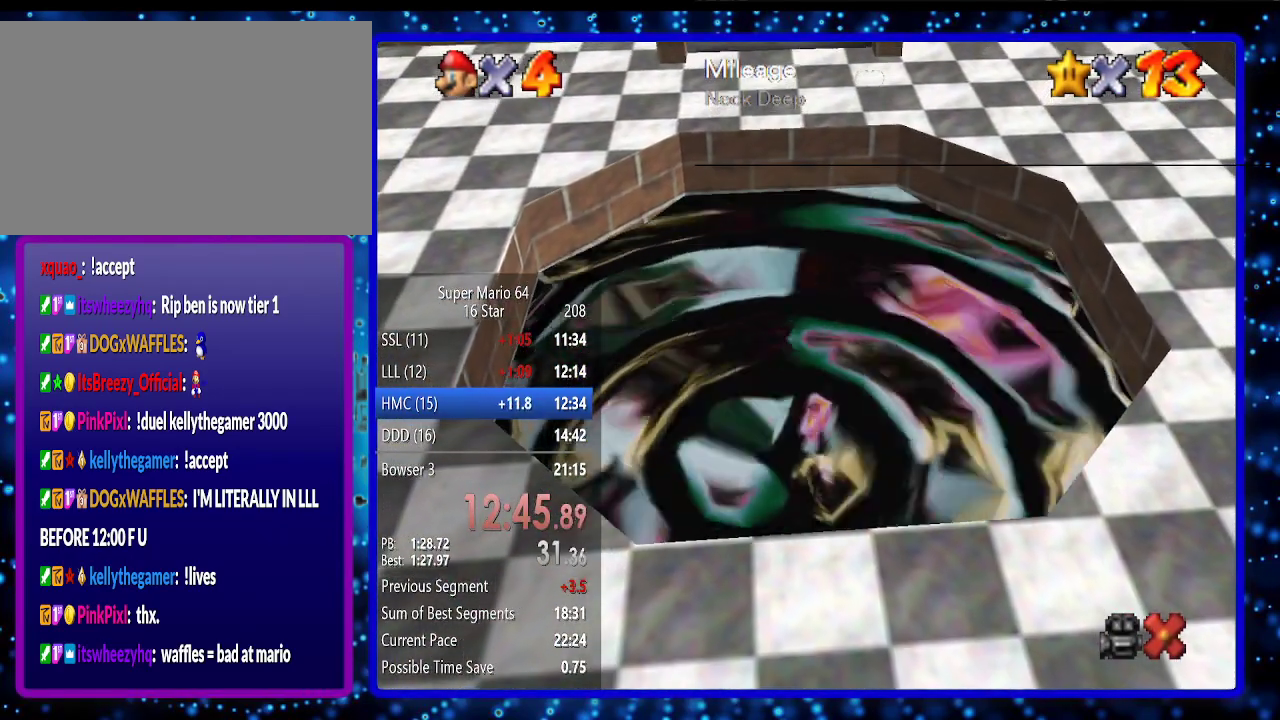
{"buttons": ["A"], "left_stick": "center", "events": [[17, "A", "down"], [83, "A", "up"], [200, "A", "down"], [267, "A", "up"], [367, "A", "down"], [417, "A", "up"], [483, "A", "down"]]}
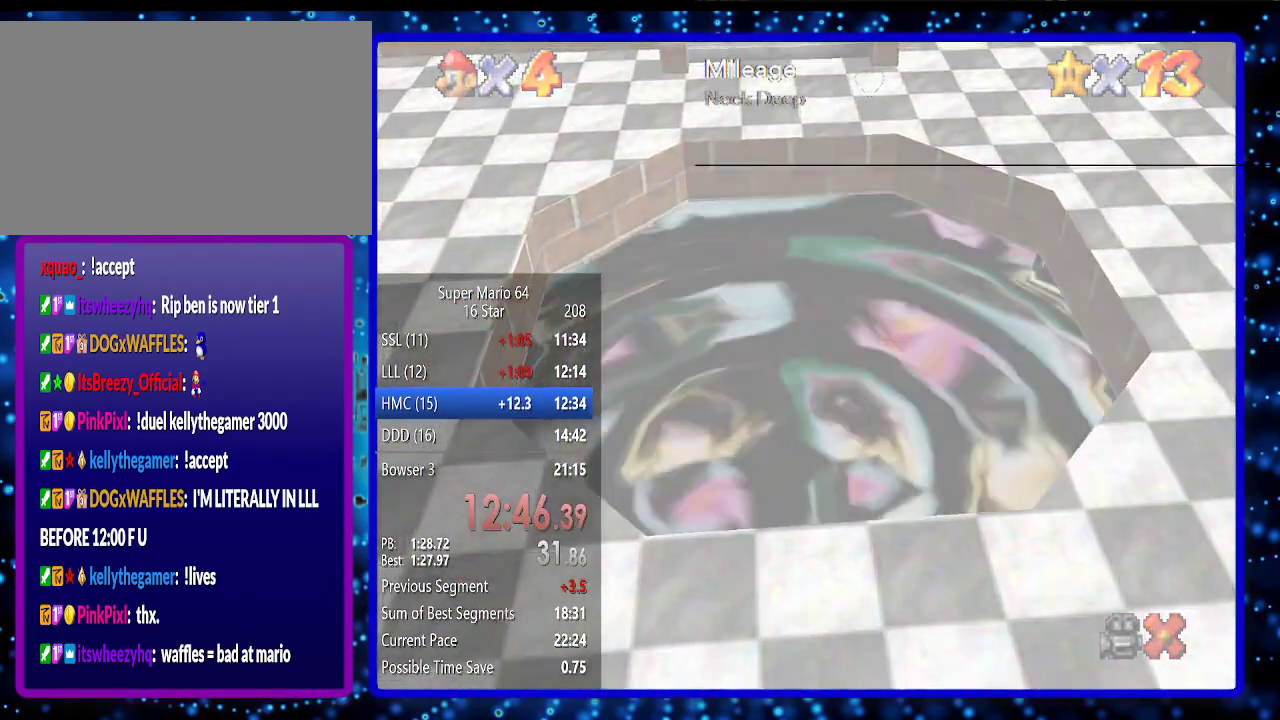
{"buttons": [], "left_stick": "center", "events": [[83, "A", "up"], [167, "A", "down"], [267, "A", "up"], [367, "A", "down"], [417, "A", "up"]]}
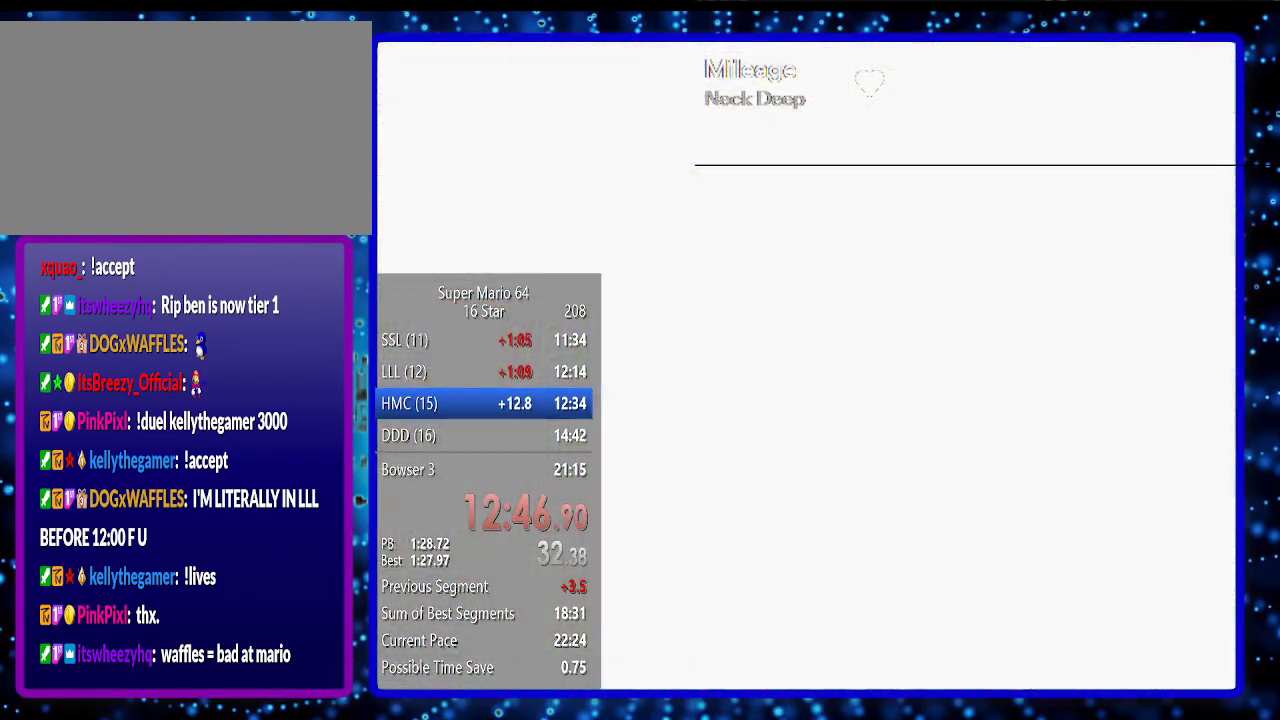
{"buttons": [], "left_stick": "center", "events": [[17, "A", "down"], [117, "A", "up"], [167, "A", "down"], [267, "A", "up"], [333, "A", "down"], [450, "A", "up"]]}
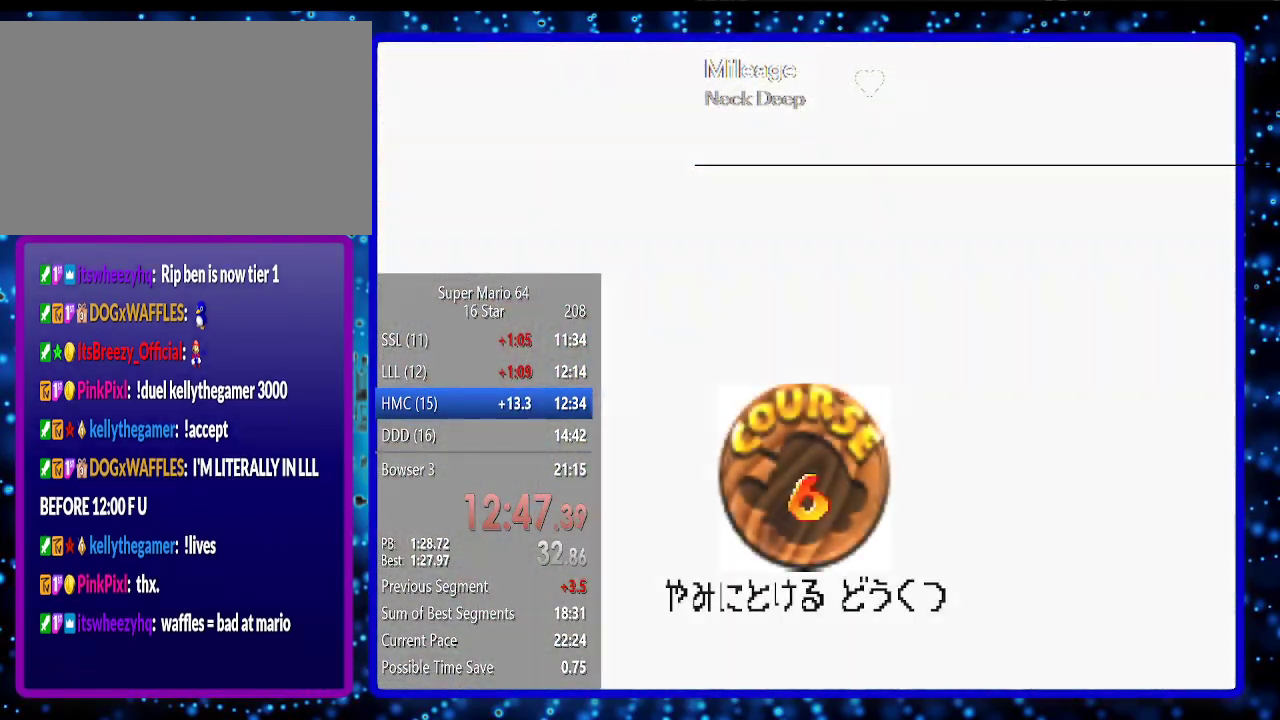
{"buttons": [], "left_stick": "center", "events": [[50, "A", "down"], [300, "A", "up"], [367, "A", "down"], [450, "A", "up"]]}
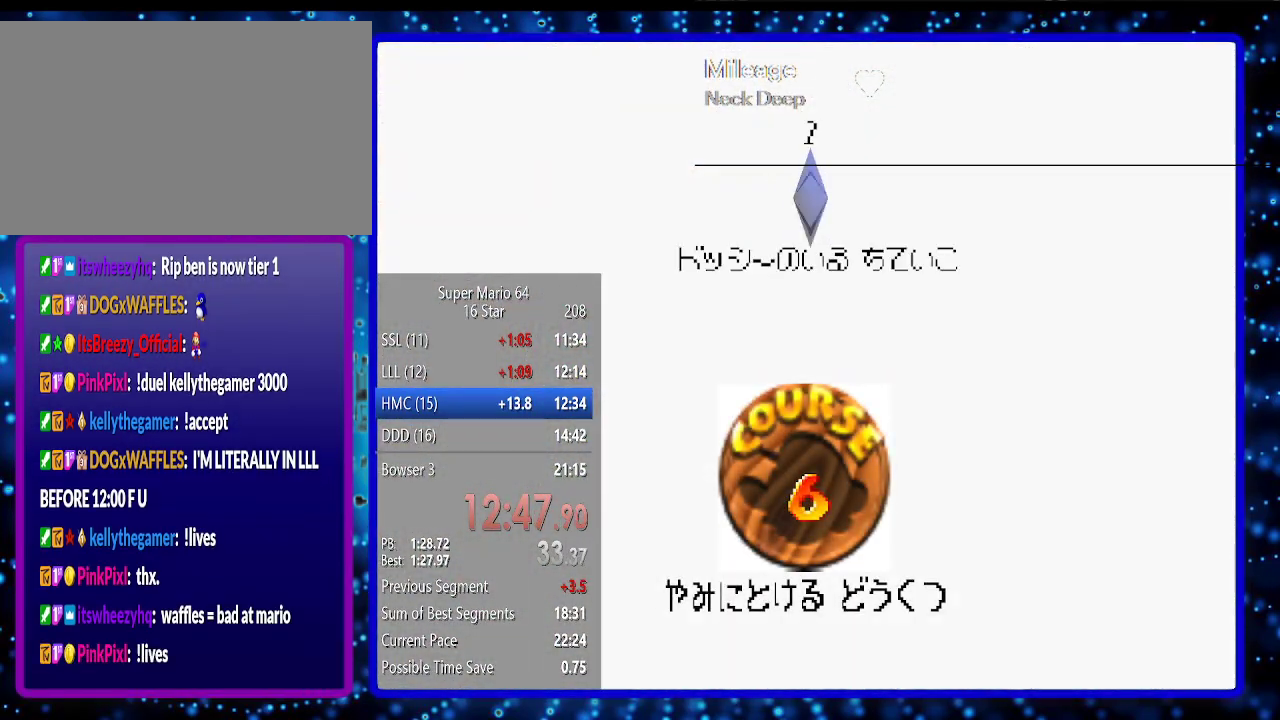
{"buttons": [], "left_stick": "center", "events": [[17, "A", "down"], [133, "A", "up"], [233, "A", "down"], [300, "A", "up"], [400, "A", "down"], [450, "A", "up"]]}
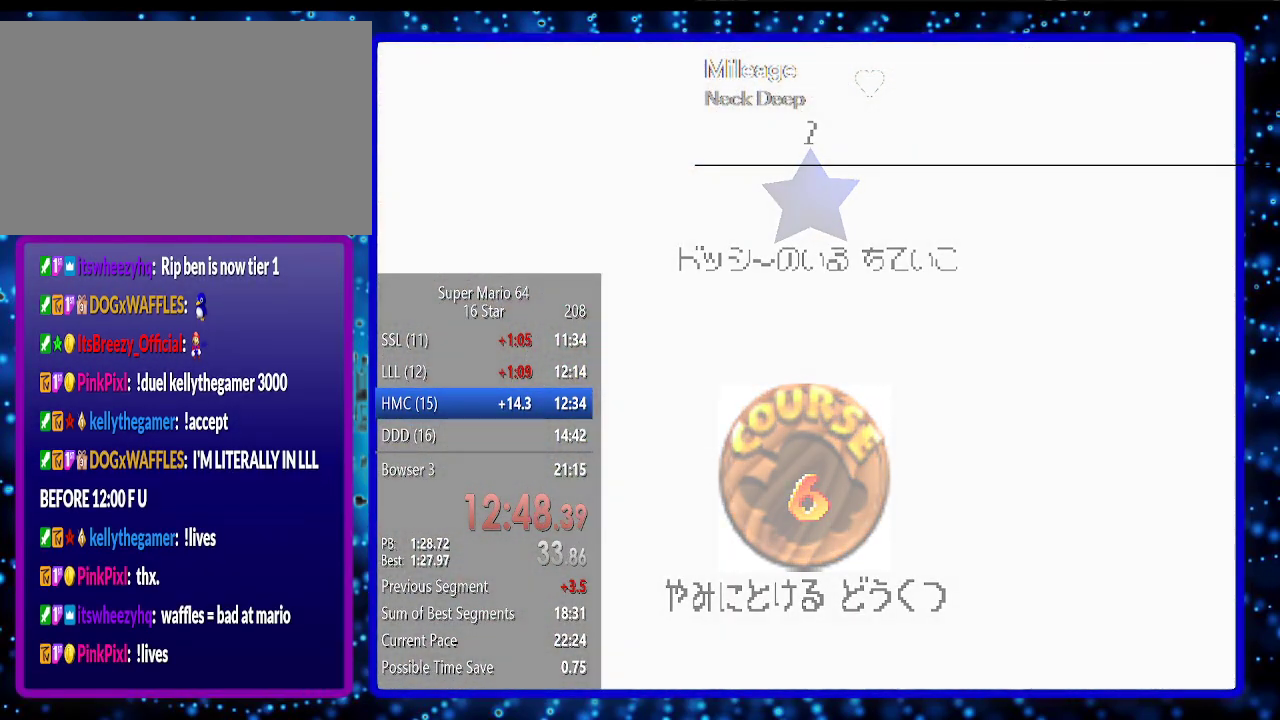
{"buttons": [], "left_stick": "center", "events": [[17, "A", "down"], [150, "A", "up"], [200, "A", "down"], [300, "A", "up"]]}
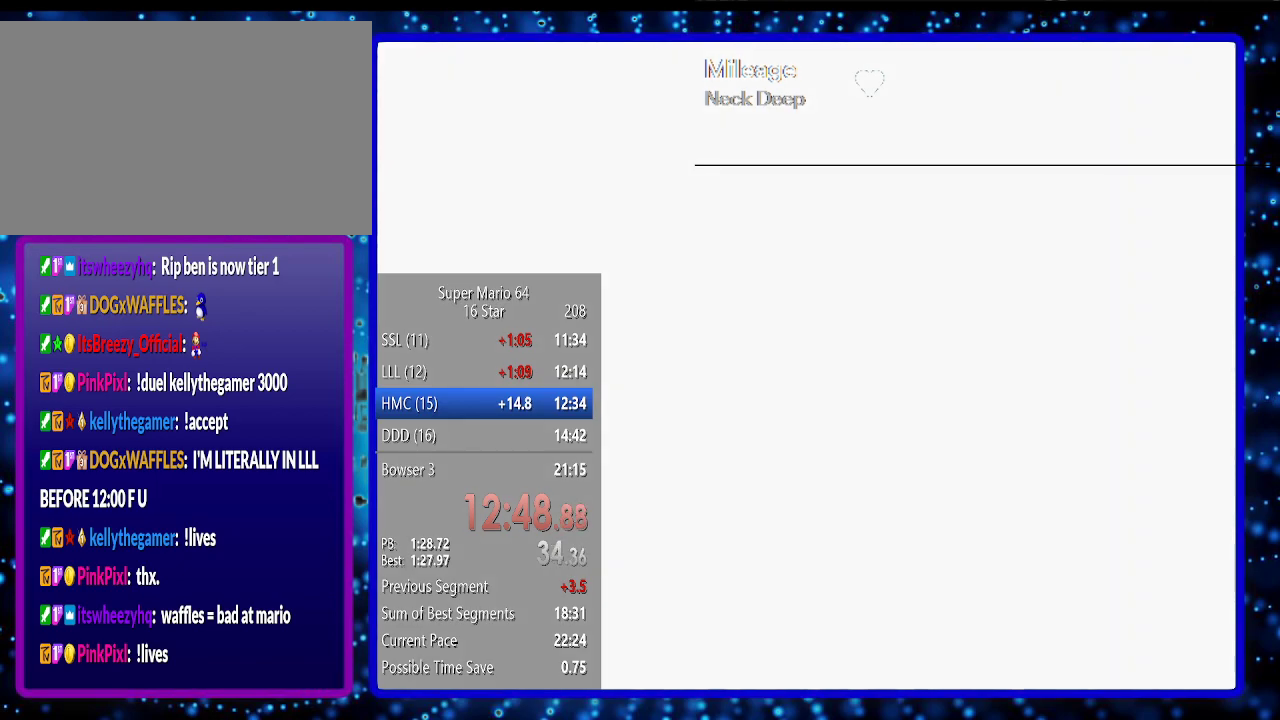
{"buttons": [], "left_stick": "center", "events": []}
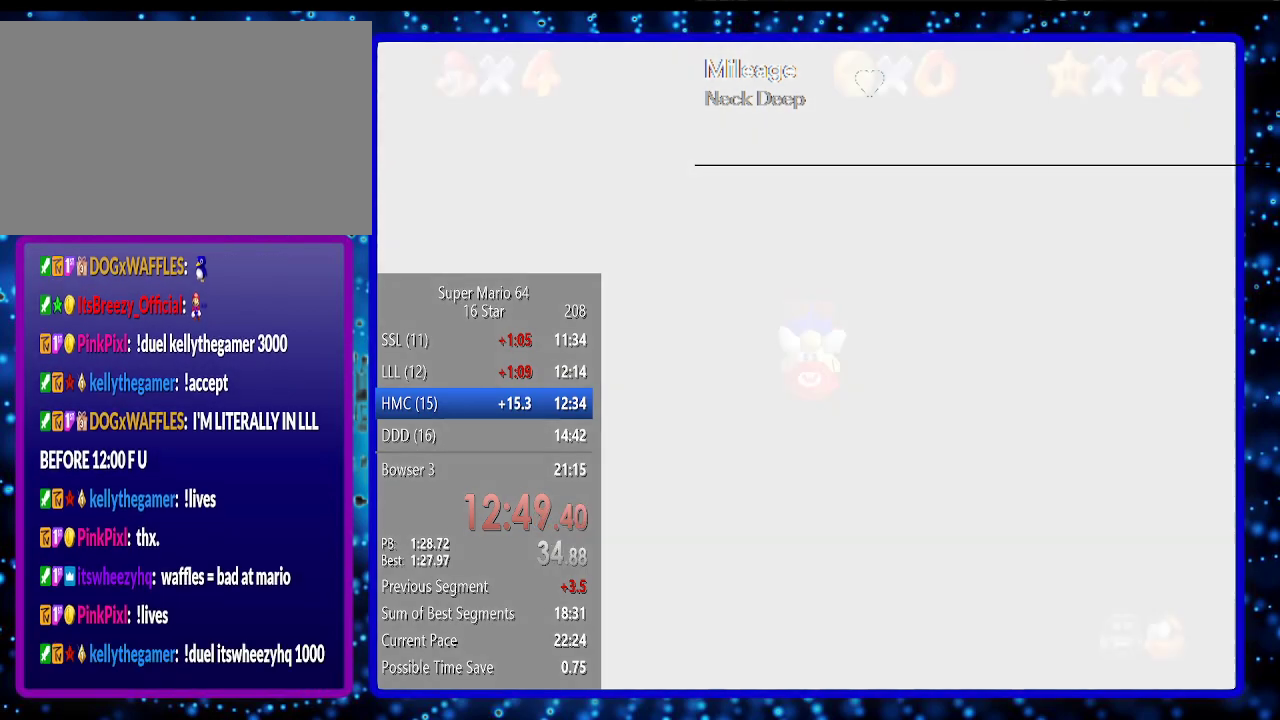
{"buttons": [], "left_stick": "center", "events": [[117, "R1", "down"], [183, "C_DOWN", "down"], [267, "C_RIGHT", "down"], [300, "R1", "up"], [483, "C_DOWN", "up"], [483, "C_RIGHT", "up"]]}
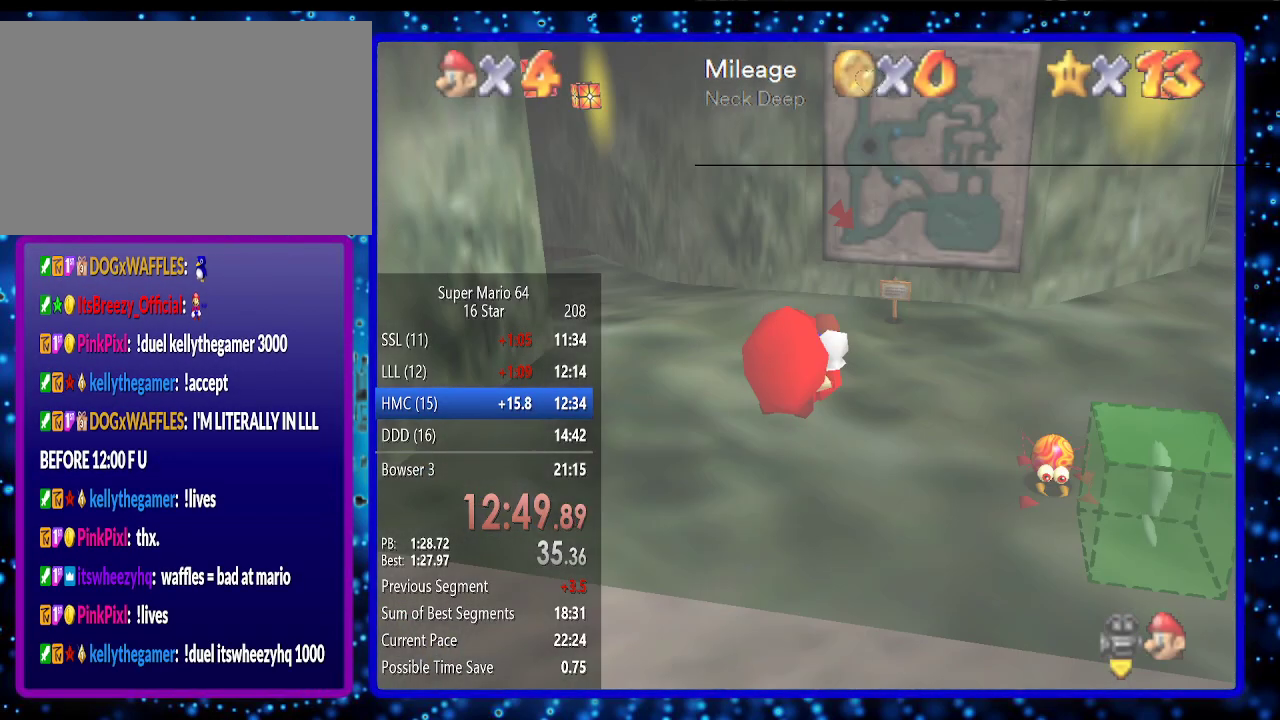
{"buttons": [], "left_stick": "up", "events": [[83, "left_stick", "up"]]}
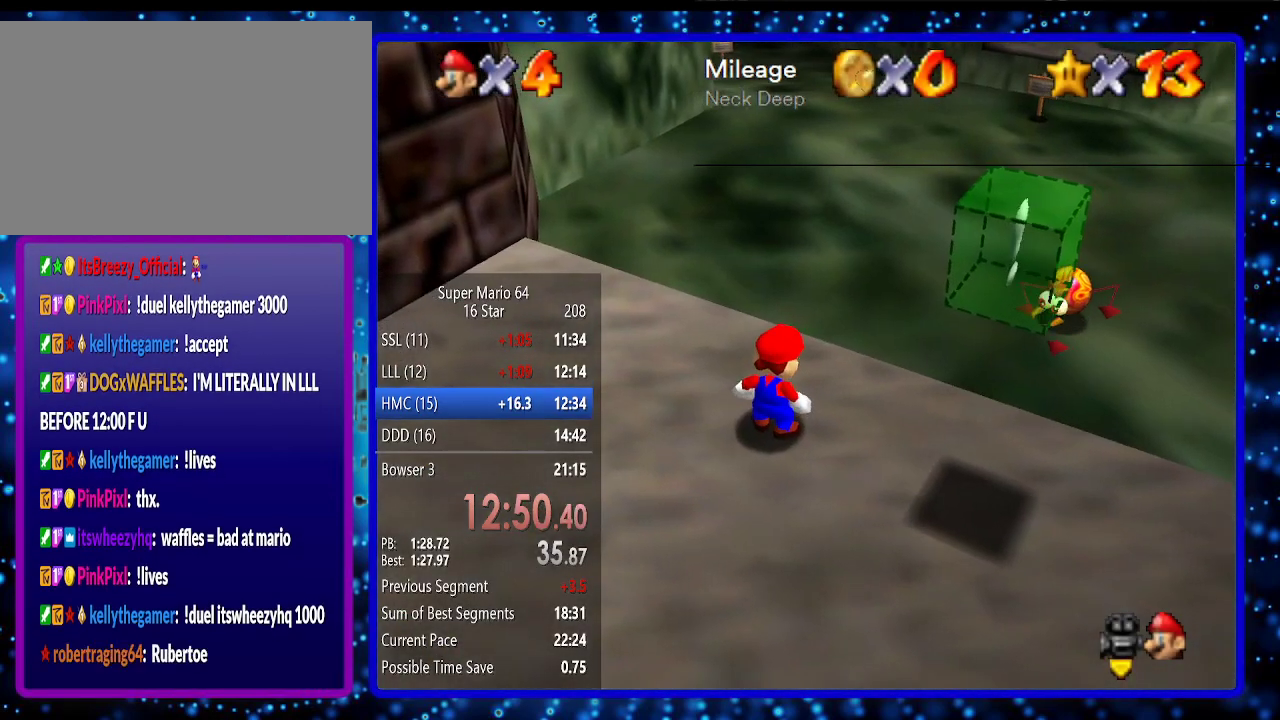
{"buttons": ["A"], "left_stick": "up", "events": [[417, "A", "down"]]}
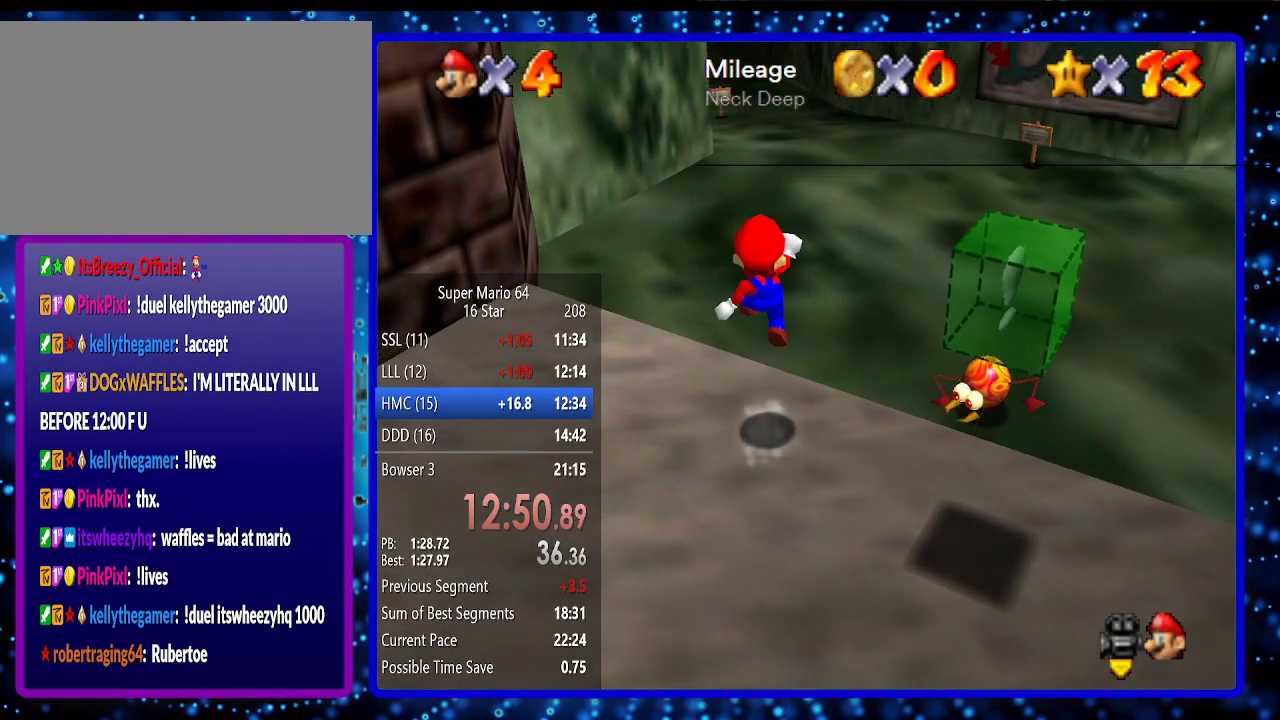
{"buttons": [], "left_stick": "up", "events": [[200, "A", "up"]]}
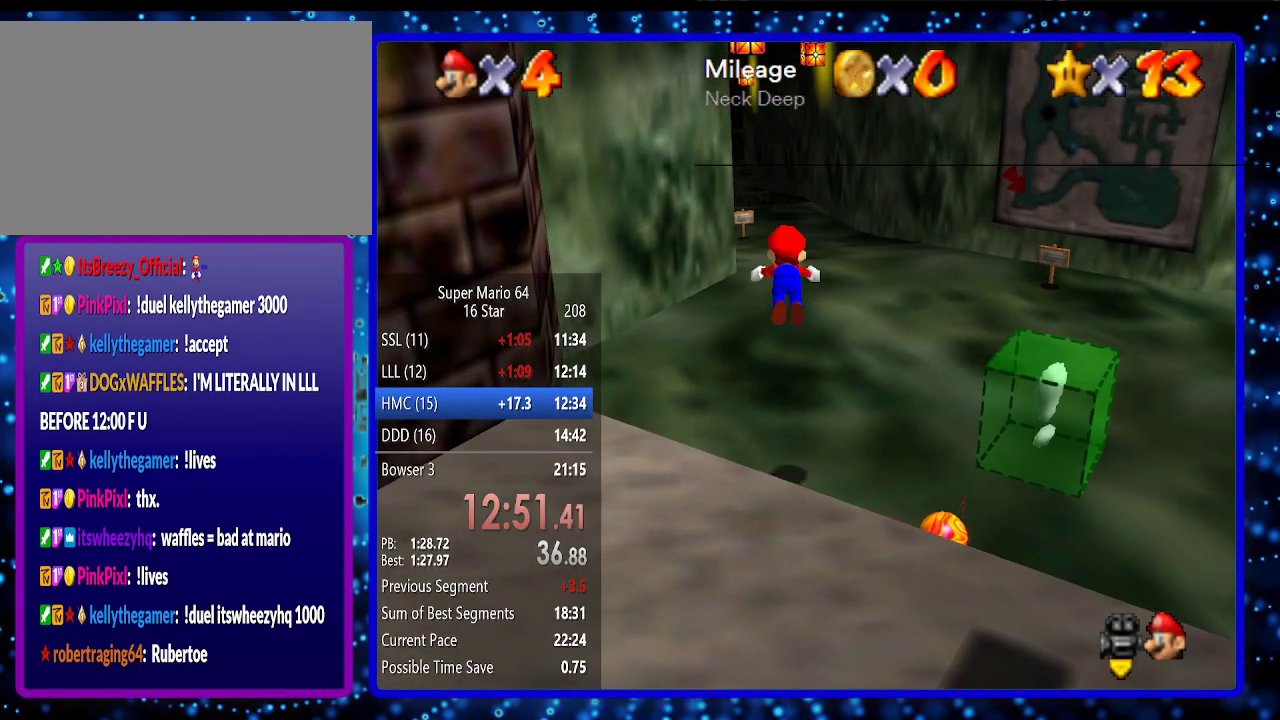
{"buttons": [], "left_stick": "up", "events": [[17, "B", "down"], [150, "B", "up"], [267, "B", "down"], [333, "A", "down"], [450, "A", "up"], [450, "B", "up"]]}
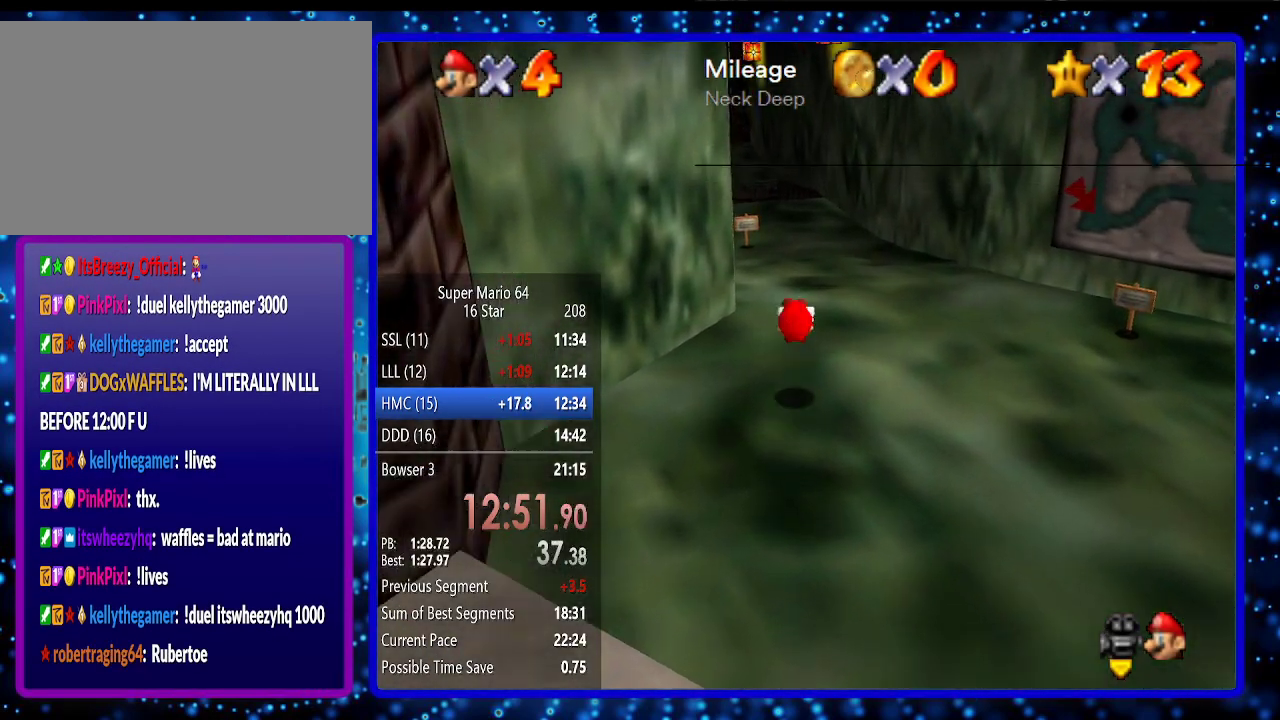
{"buttons": [], "left_stick": "up", "events": [[383, "B", "down"], [483, "B", "up"]]}
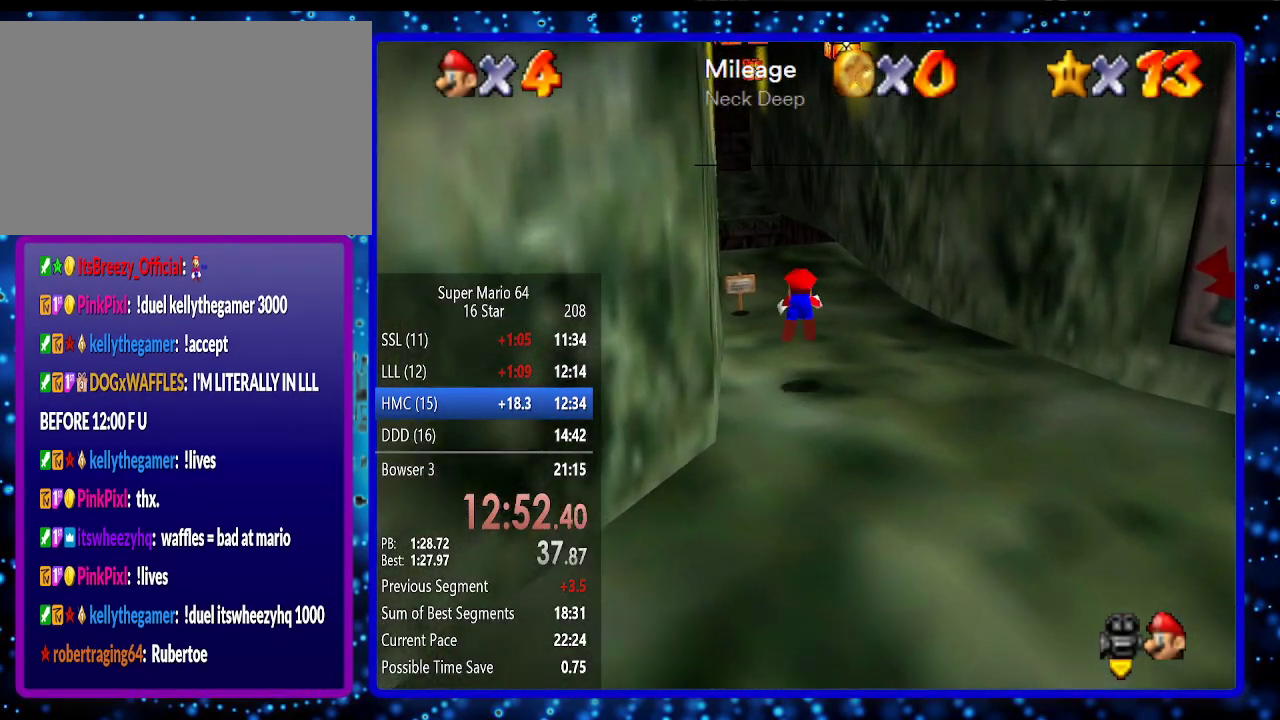
{"buttons": ["A", "B"], "left_stick": "down-left", "events": [[383, "B", "down"], [383, "left_stick", "down-left"], [417, "A", "down"]]}
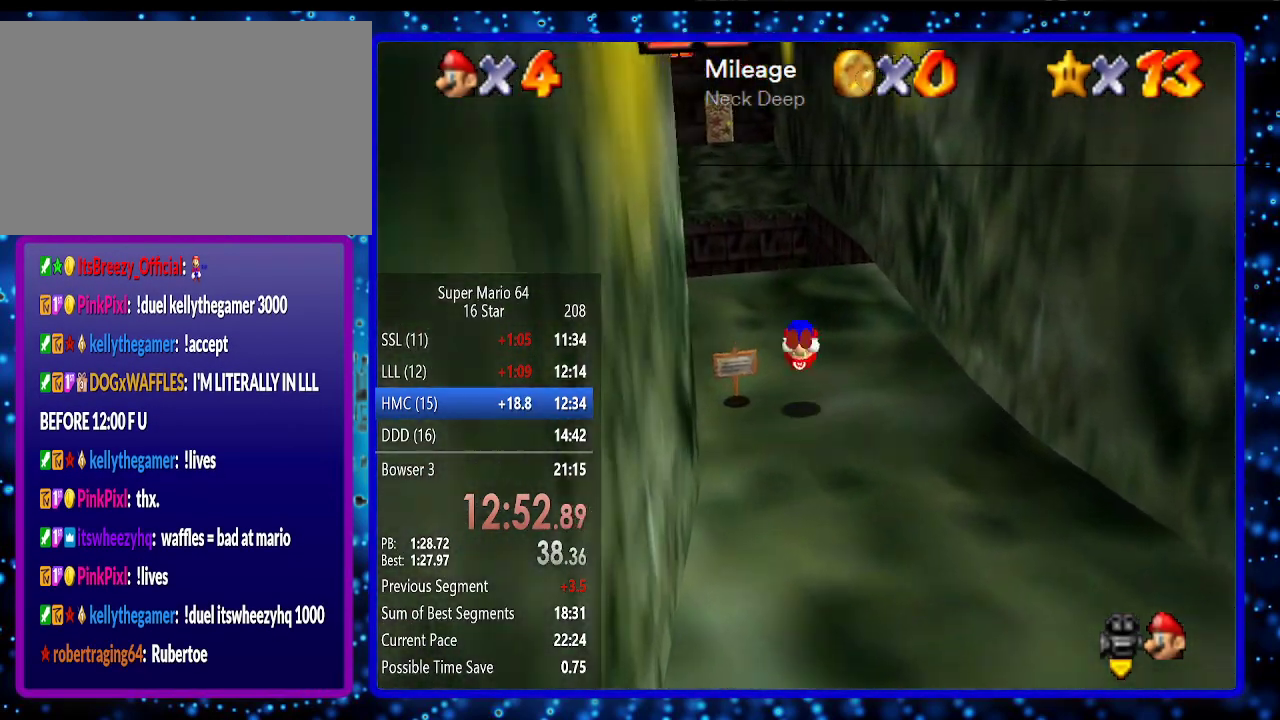
{"buttons": [], "left_stick": "up", "events": [[17, "A", "up"], [17, "B", "up"], [50, "left_stick", "up-left"], [133, "left_stick", "up"]]}
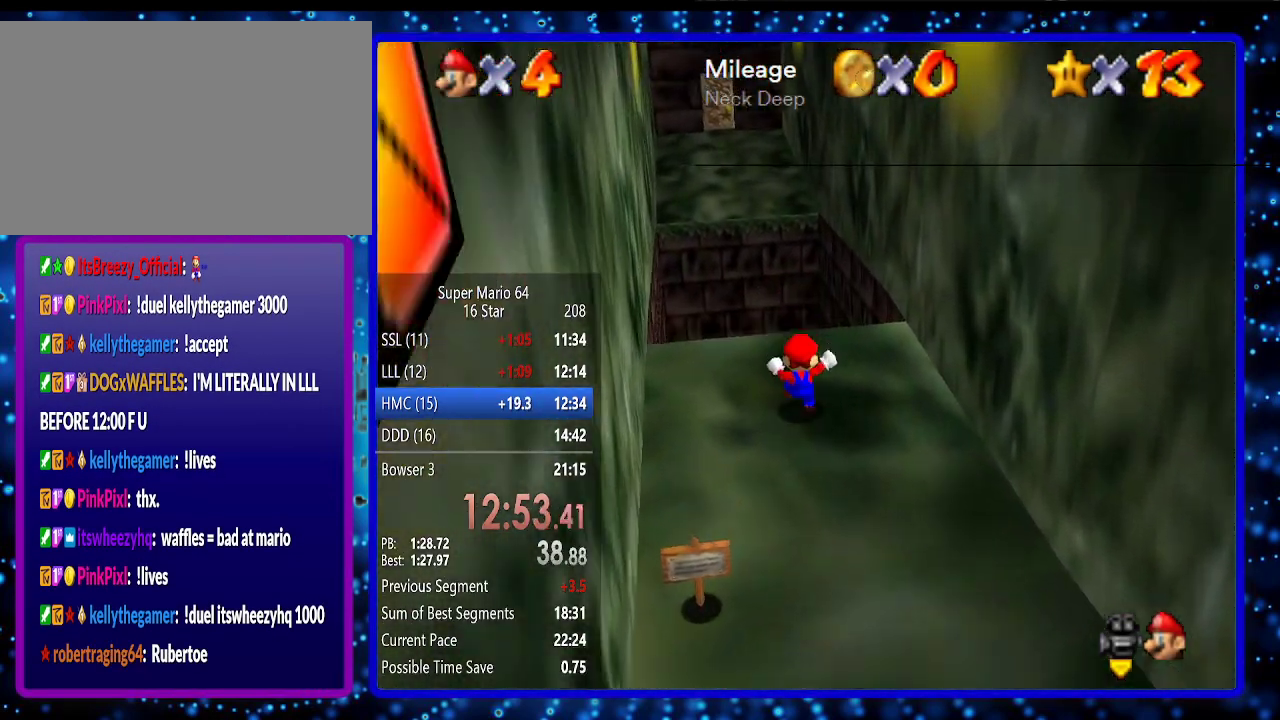
{"buttons": [], "left_stick": "up", "events": [[150, "Z", "down"], [183, "A", "down"], [200, "left_stick", "up-left"], [233, "Z", "up"], [300, "A", "up"], [300, "left_stick", "up"]]}
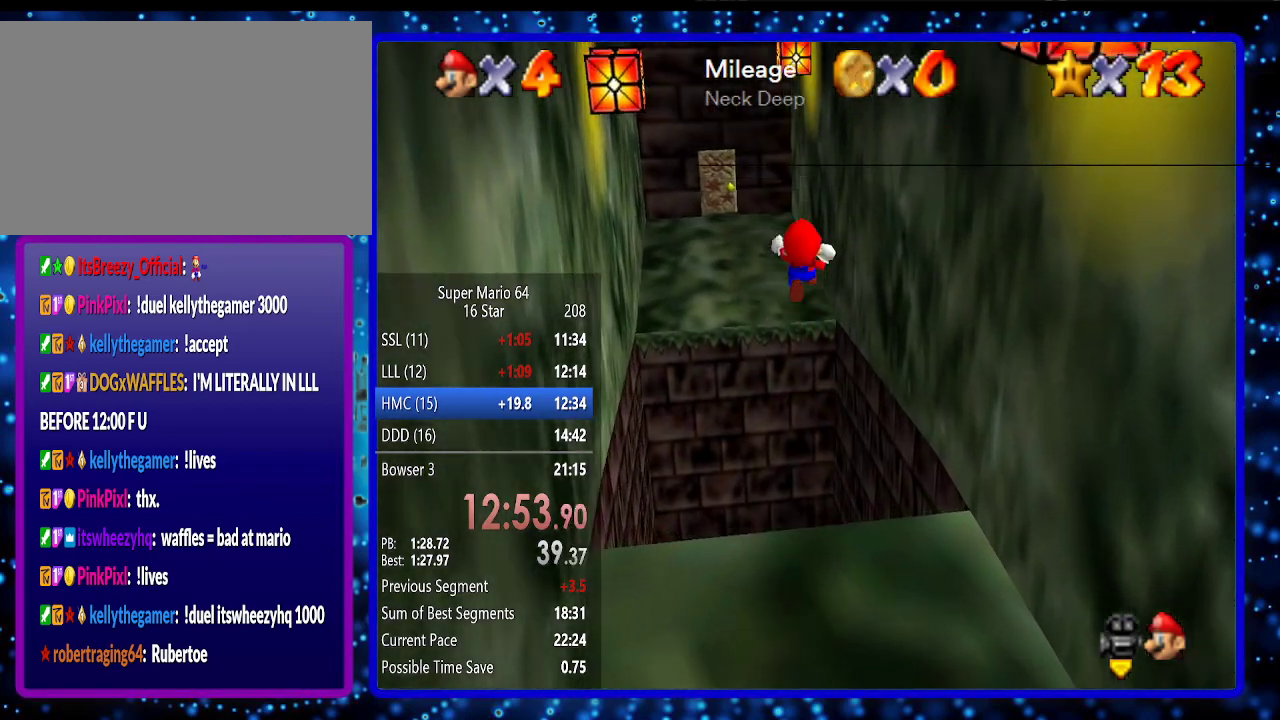
{"buttons": [], "left_stick": "up-left", "events": [[83, "left_stick", "up-left"]]}
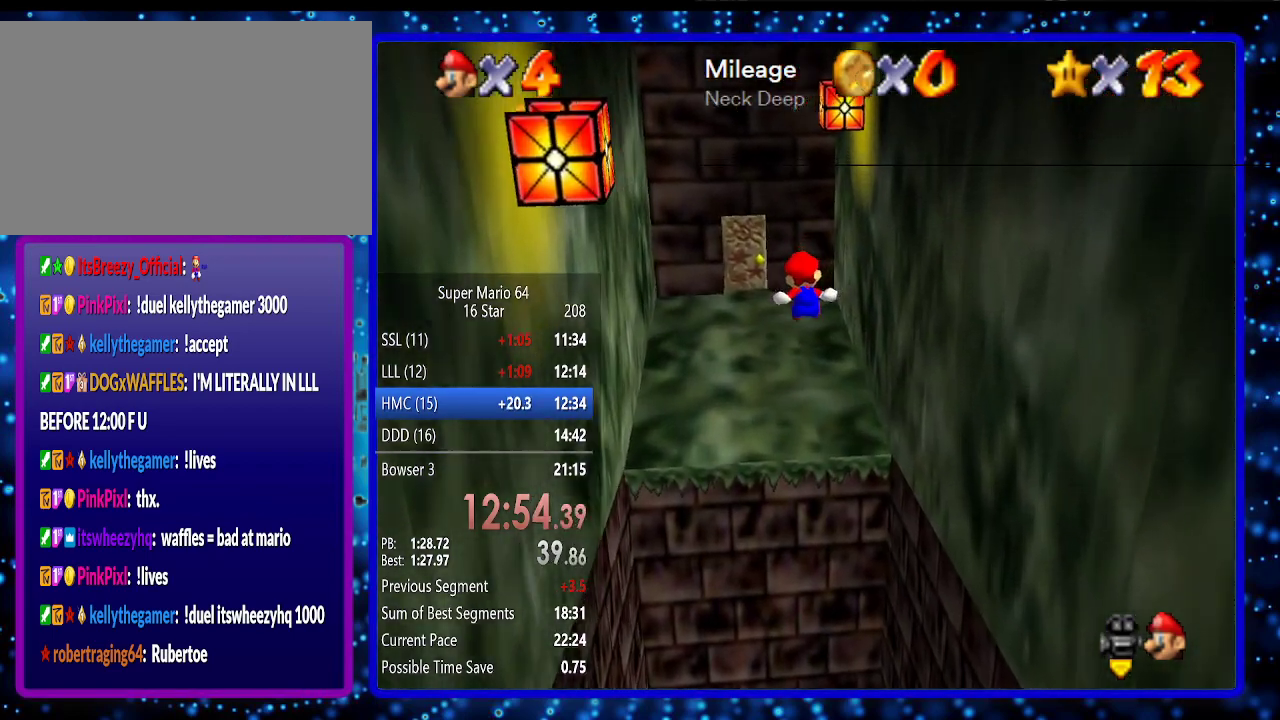
{"buttons": [], "left_stick": "up-left", "events": []}
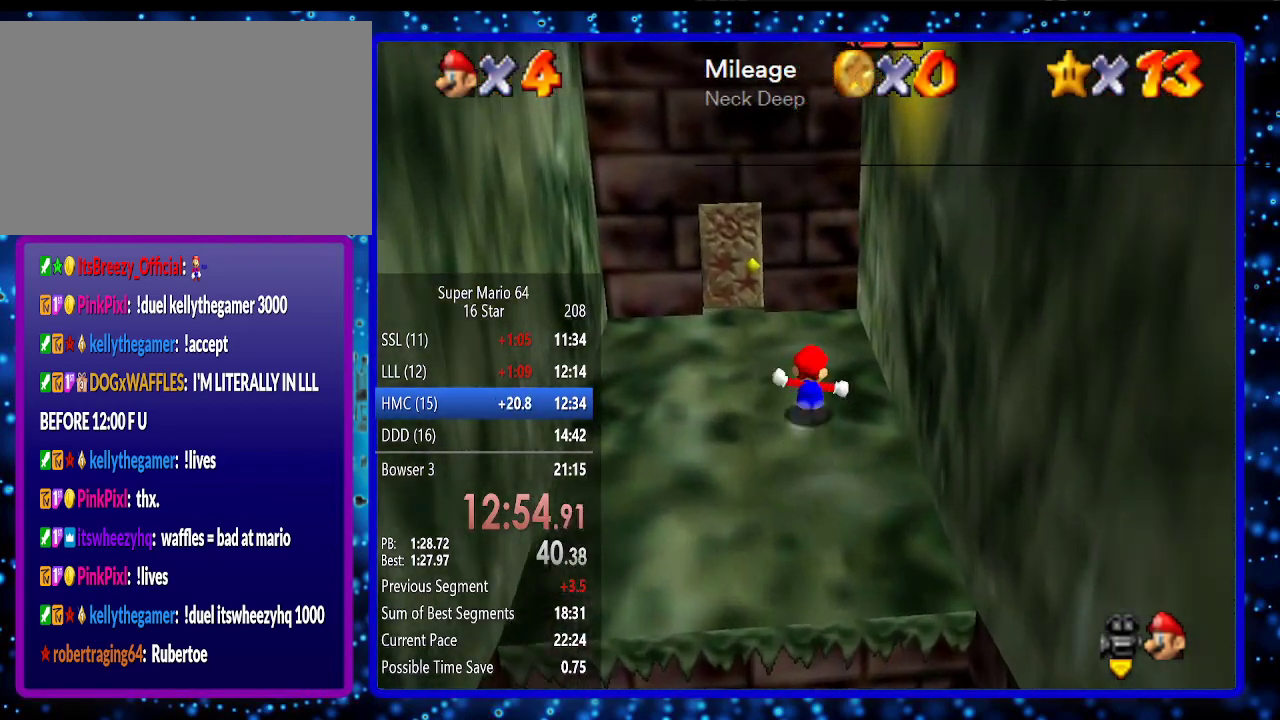
{"buttons": [], "left_stick": "up", "events": [[417, "left_stick", "up"]]}